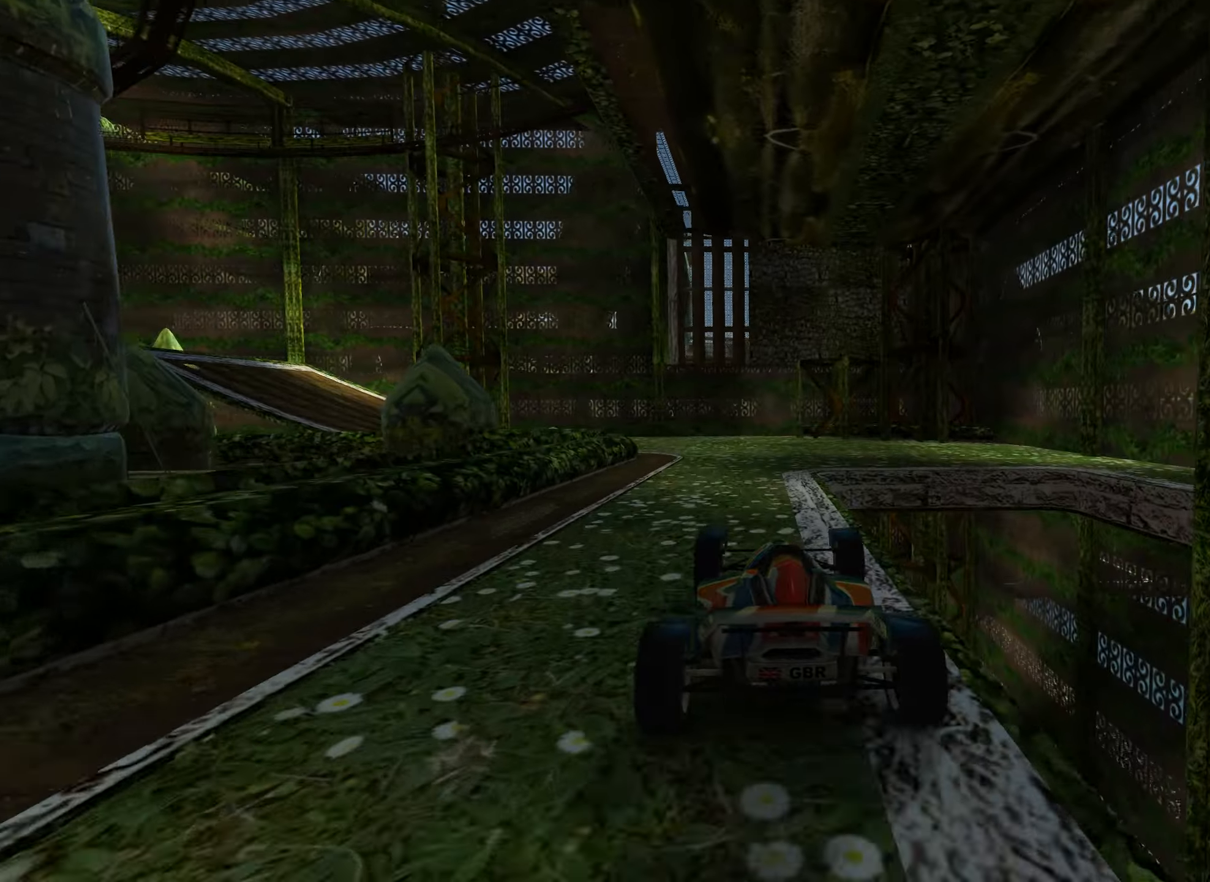
Gameplay with keyboard; each line is a JSON object with the keys held at the frame after it. "events" lists presses ("down") and releases ("up") of "down", "left", "right" and "up" between this image and that frame as [ms after this image, input, new state], when the widget could be followed in between. No other keys are recorded. Mouse input is not recorded.
{"keys": ["left", "up"], "events": [[166, "left", "down"]]}
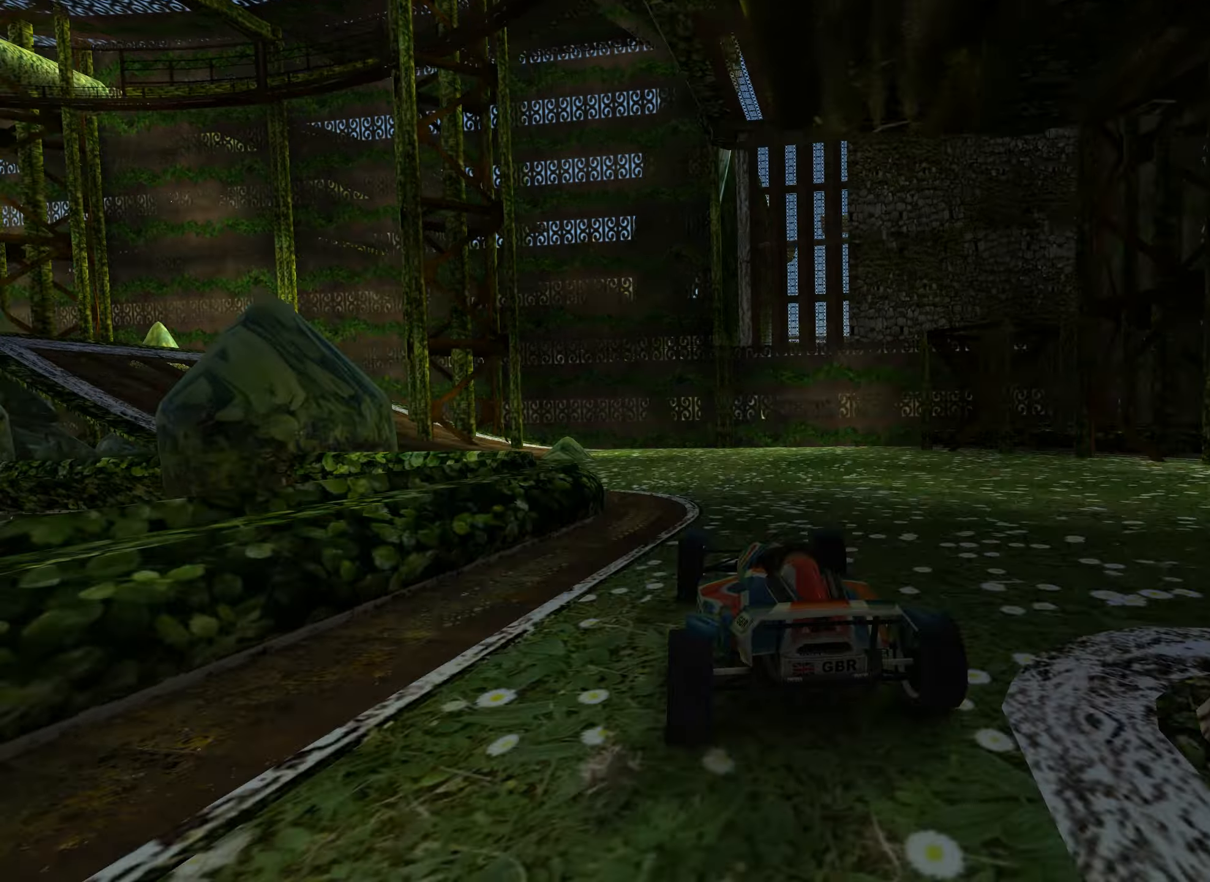
{"keys": ["left", "up"], "events": []}
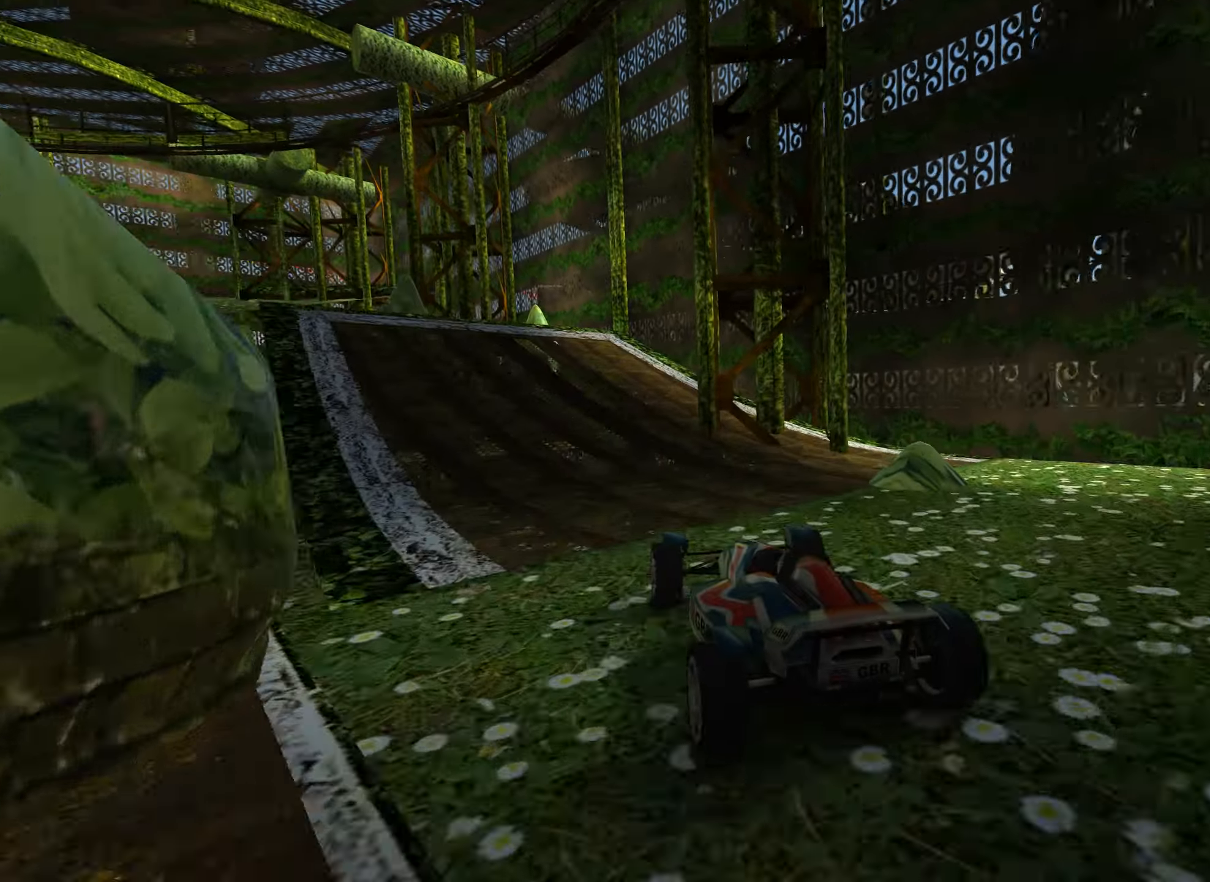
{"keys": ["left", "up"], "events": [[117, "left", "up"], [383, "left", "down"]]}
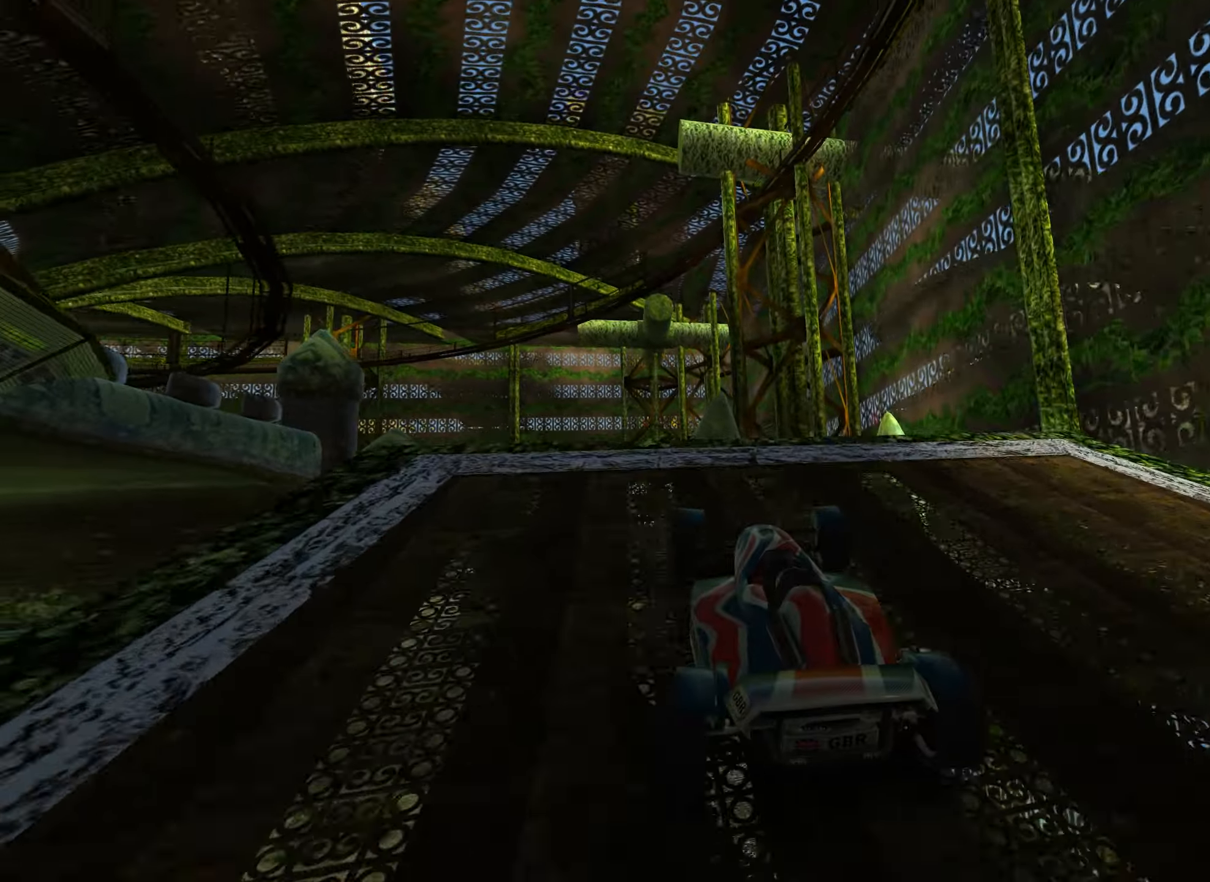
{"keys": ["right", "up"], "events": [[133, "left", "up"], [433, "right", "down"]]}
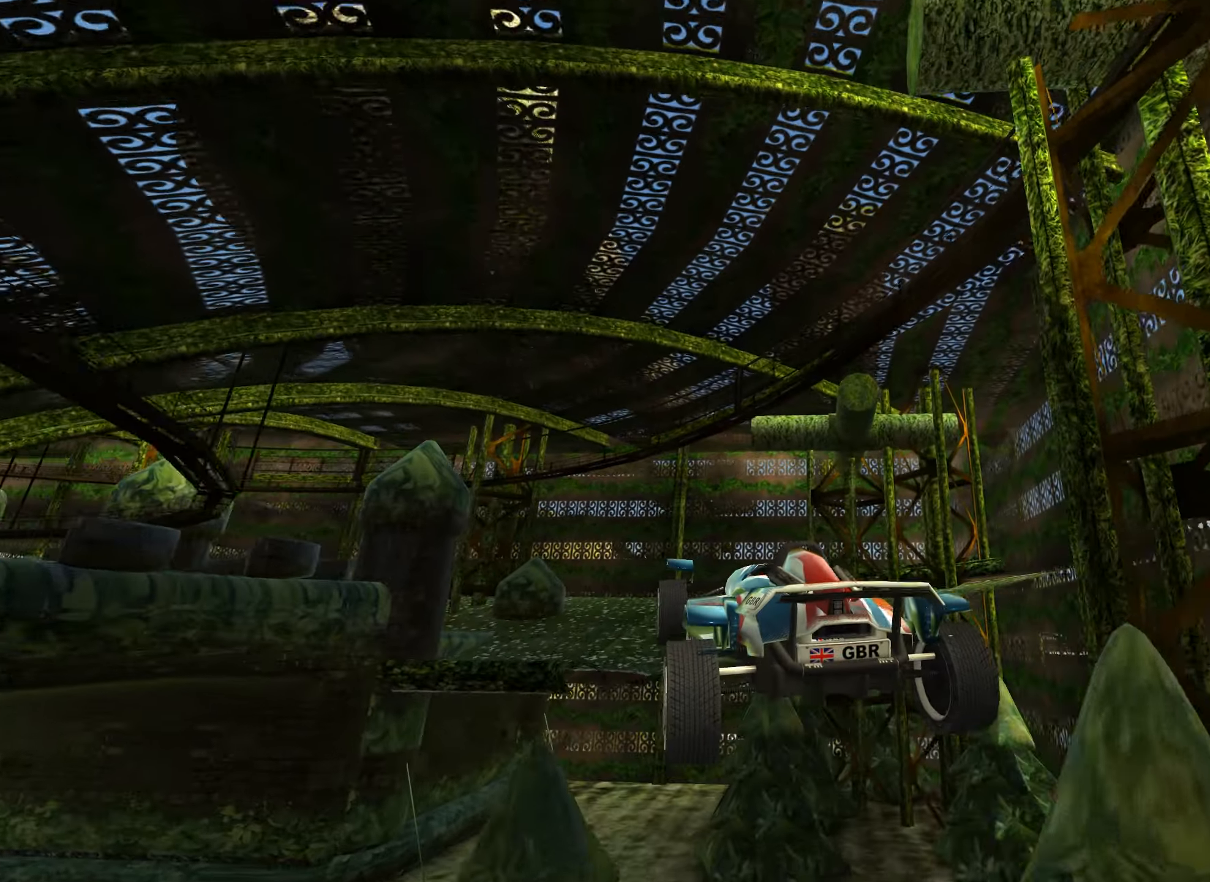
{"keys": [], "events": [[100, "up", "up"], [467, "right", "up"]]}
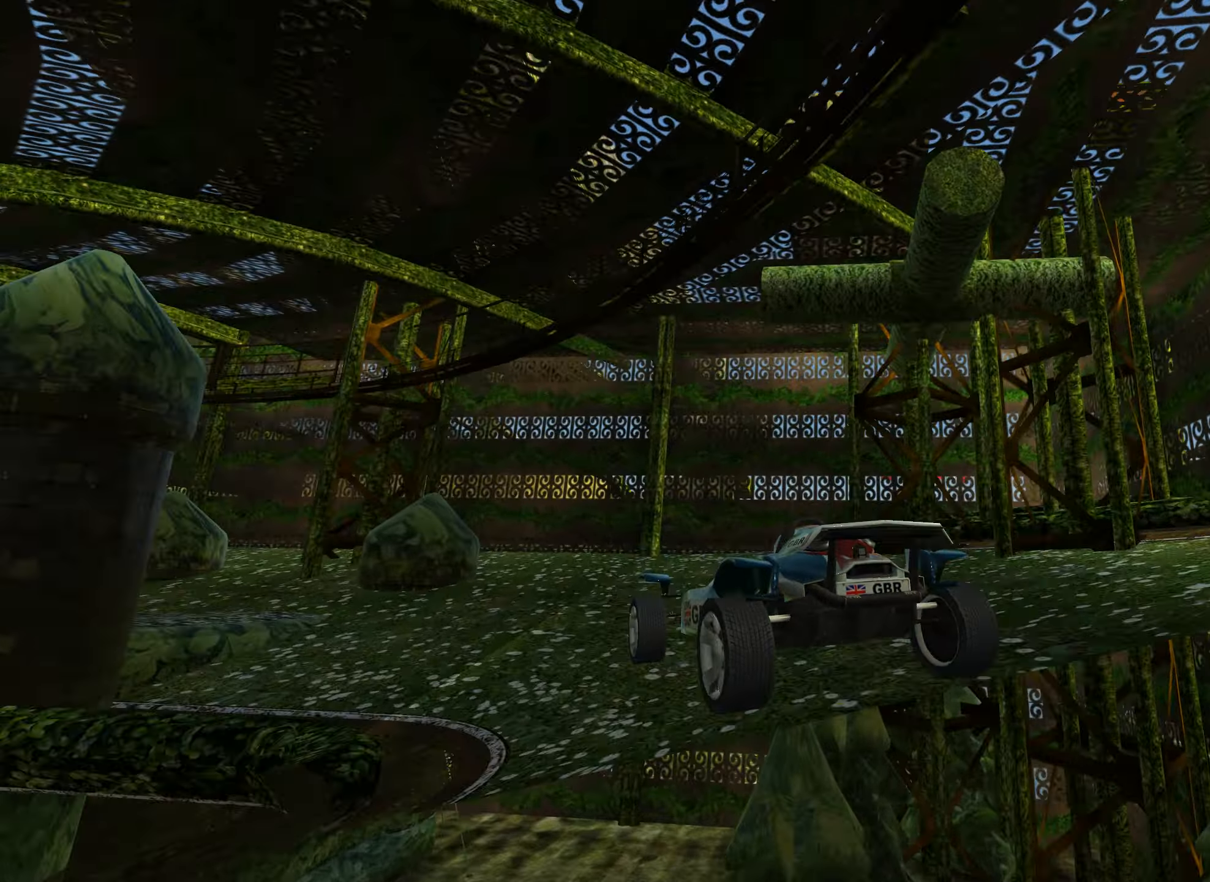
{"keys": ["left", "up"], "events": [[50, "up", "down"], [83, "left", "down"]]}
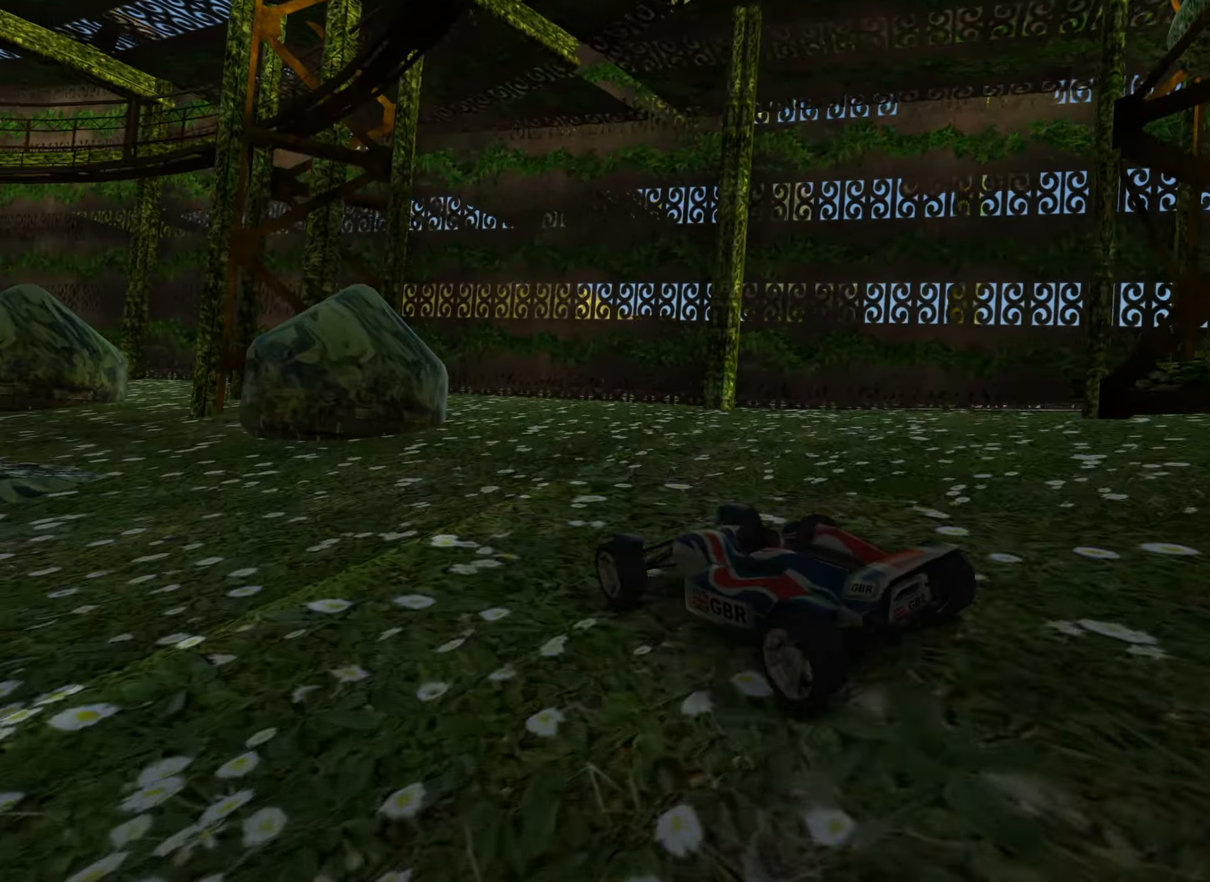
{"keys": ["left", "up"], "events": [[133, "left", "up"], [400, "left", "down"]]}
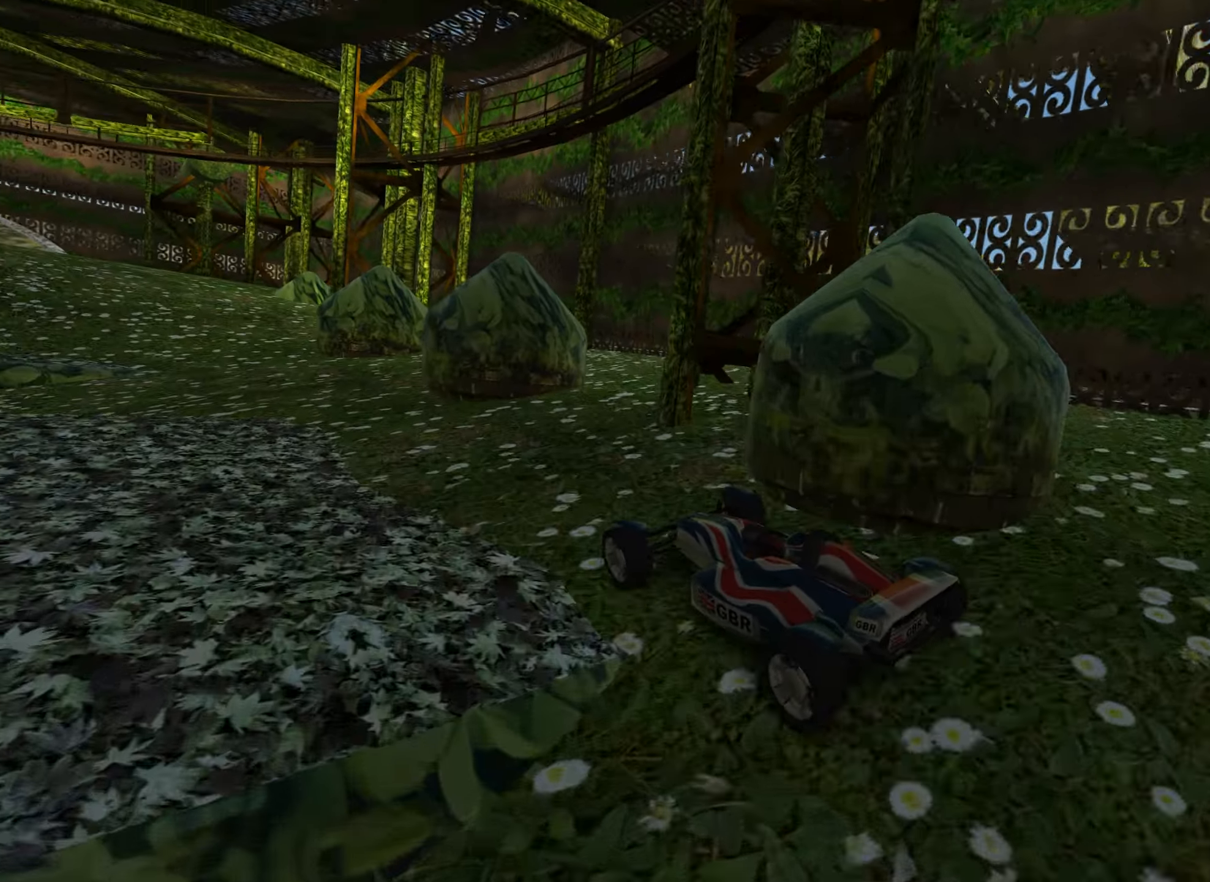
{"keys": ["left", "up"], "events": [[33, "left", "up"], [283, "right", "down"], [383, "right", "up"], [500, "left", "down"]]}
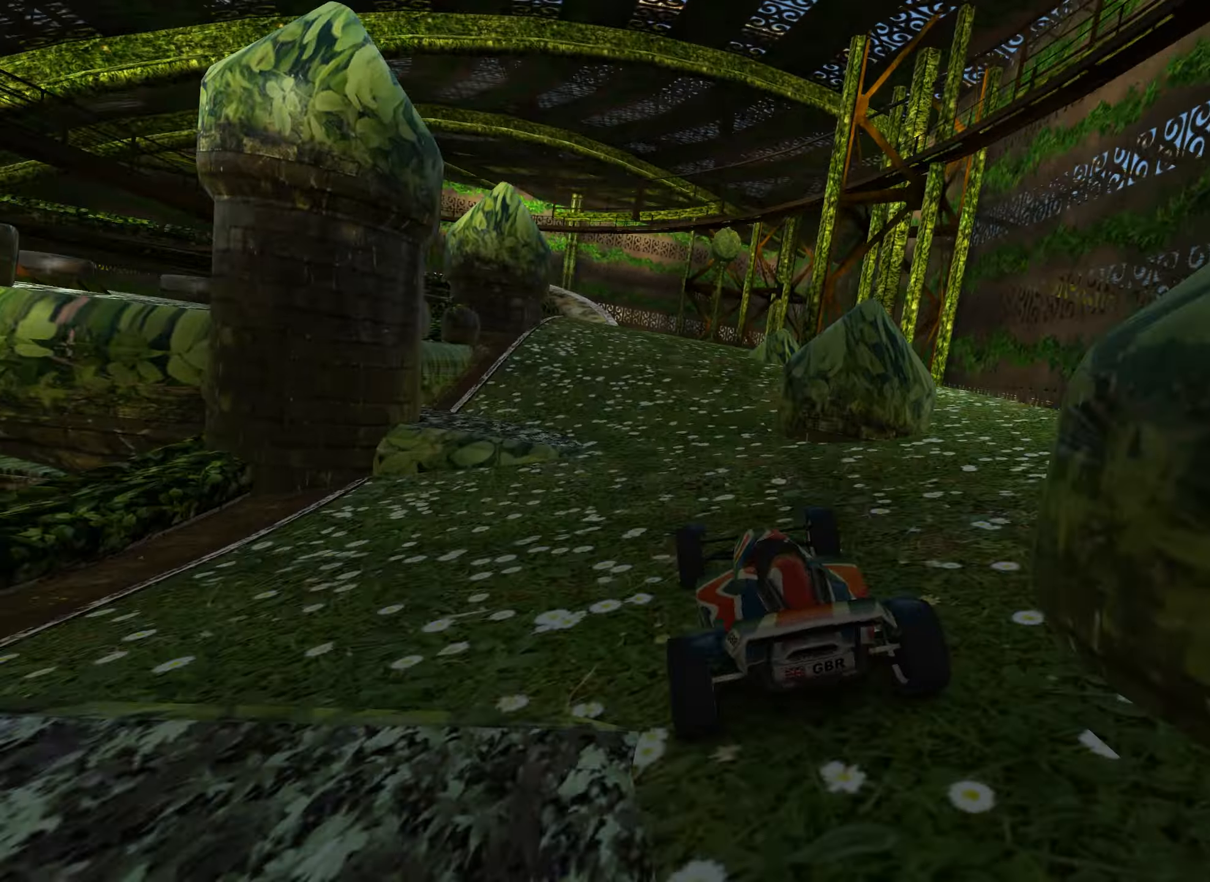
{"keys": ["down"], "events": [[150, "up", "up"], [167, "left", "up"], [300, "left", "down"], [350, "down", "down"], [367, "left", "up"]]}
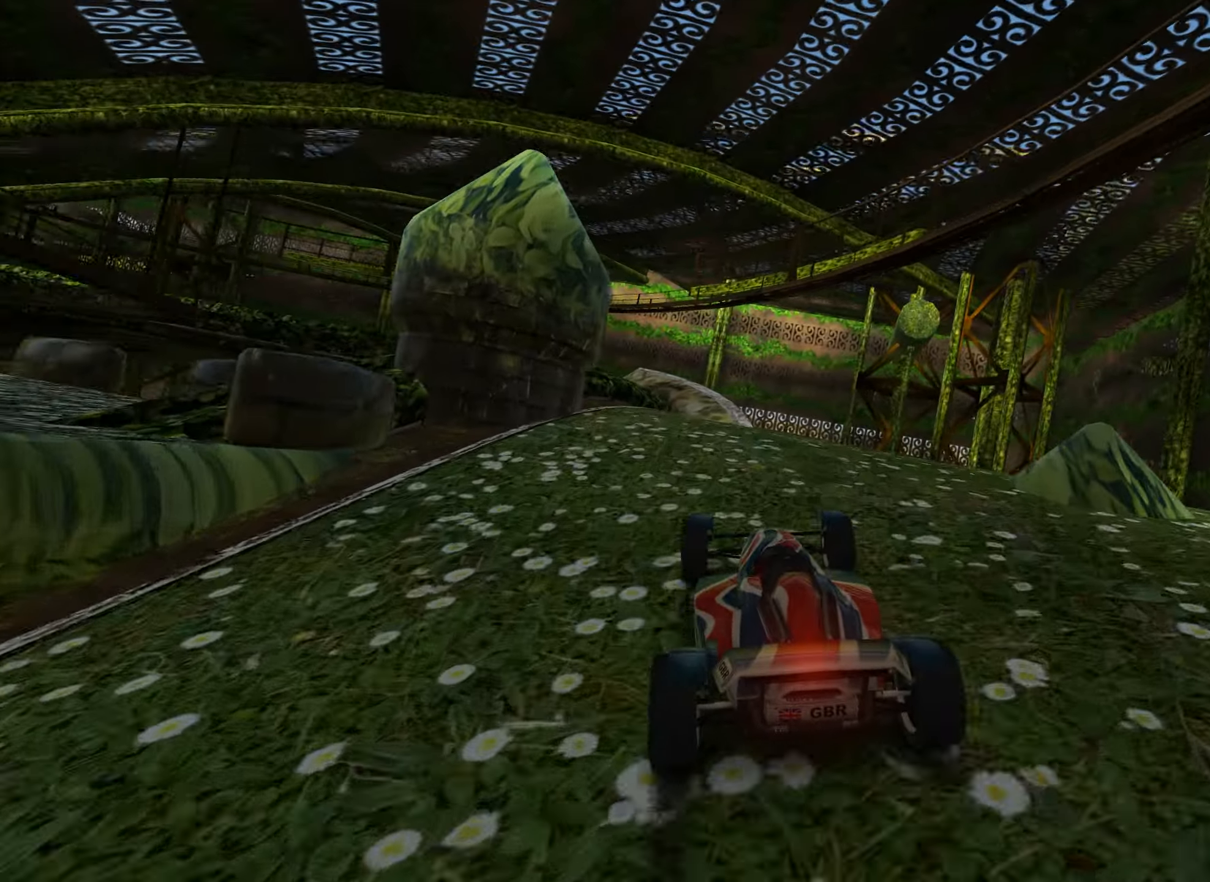
{"keys": [], "events": [[267, "down", "up"], [367, "right", "down"], [467, "right", "up"]]}
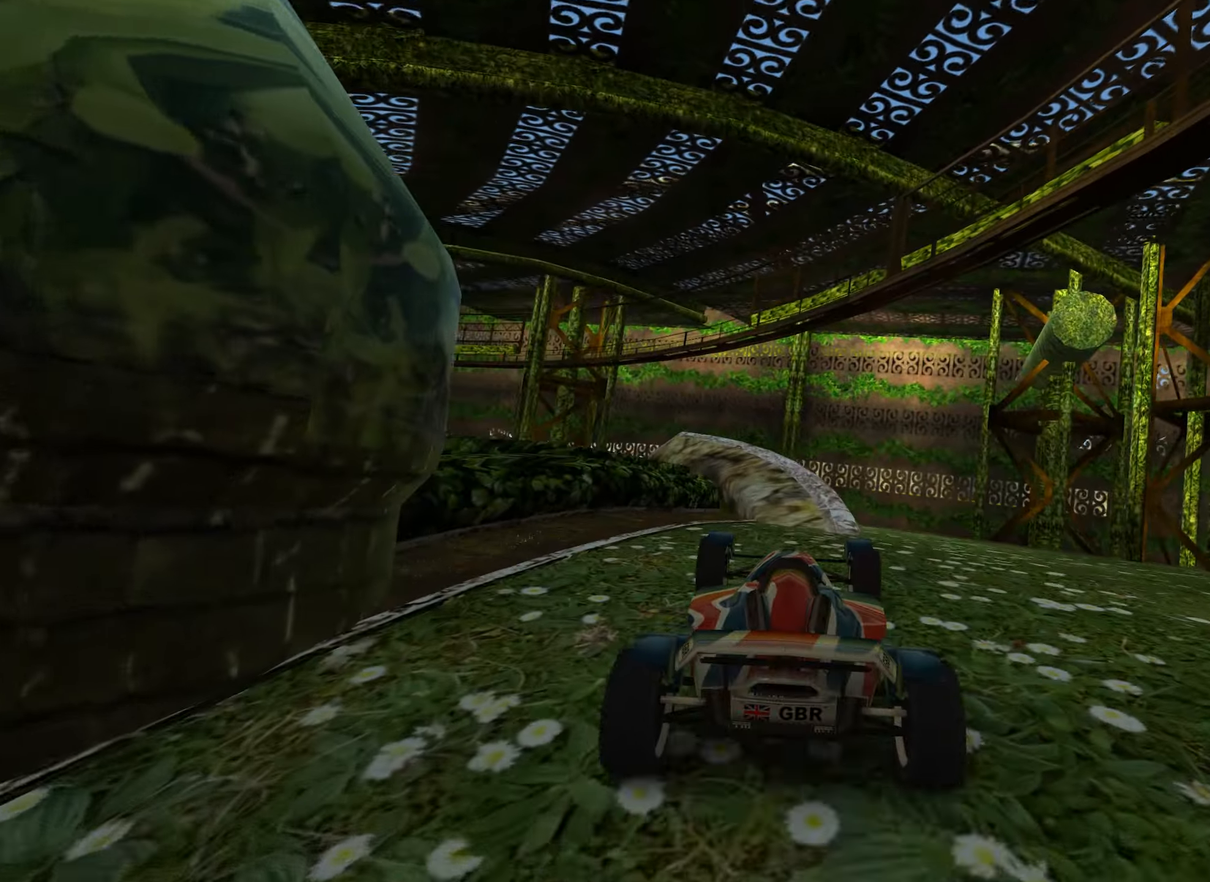
{"keys": ["left", "up"], "events": [[317, "left", "down"], [384, "up", "down"]]}
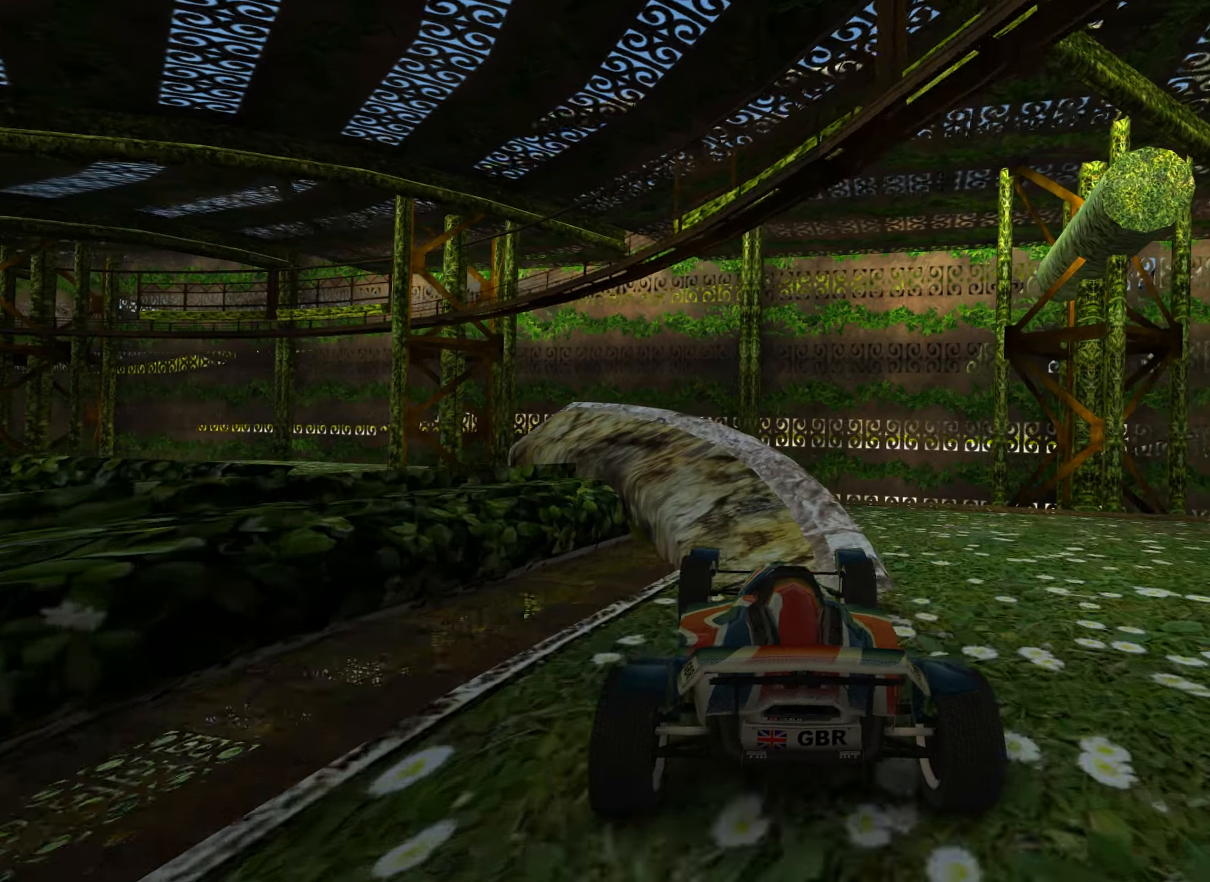
{"keys": ["left", "up"], "events": [[184, "left", "up"], [317, "left", "down"]]}
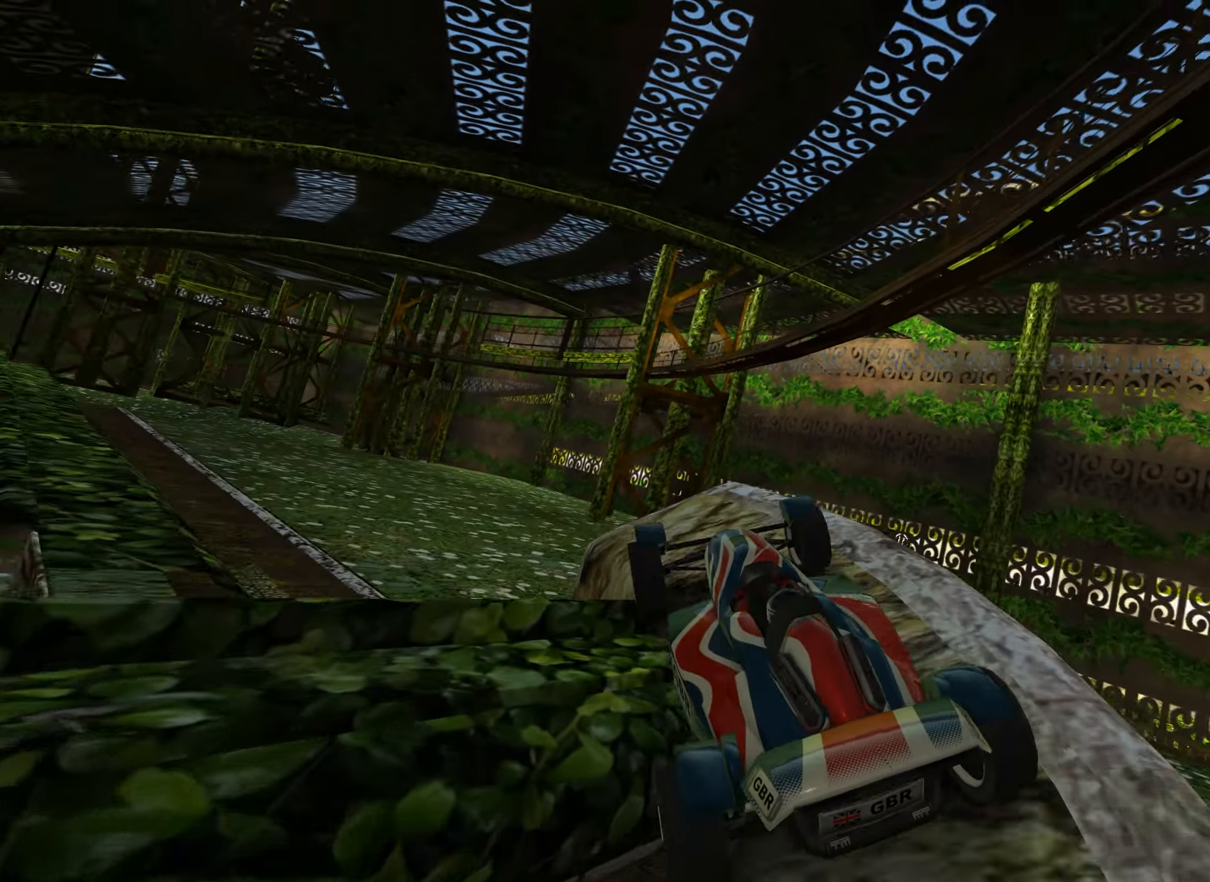
{"keys": ["up"], "events": [[100, "left", "up"]]}
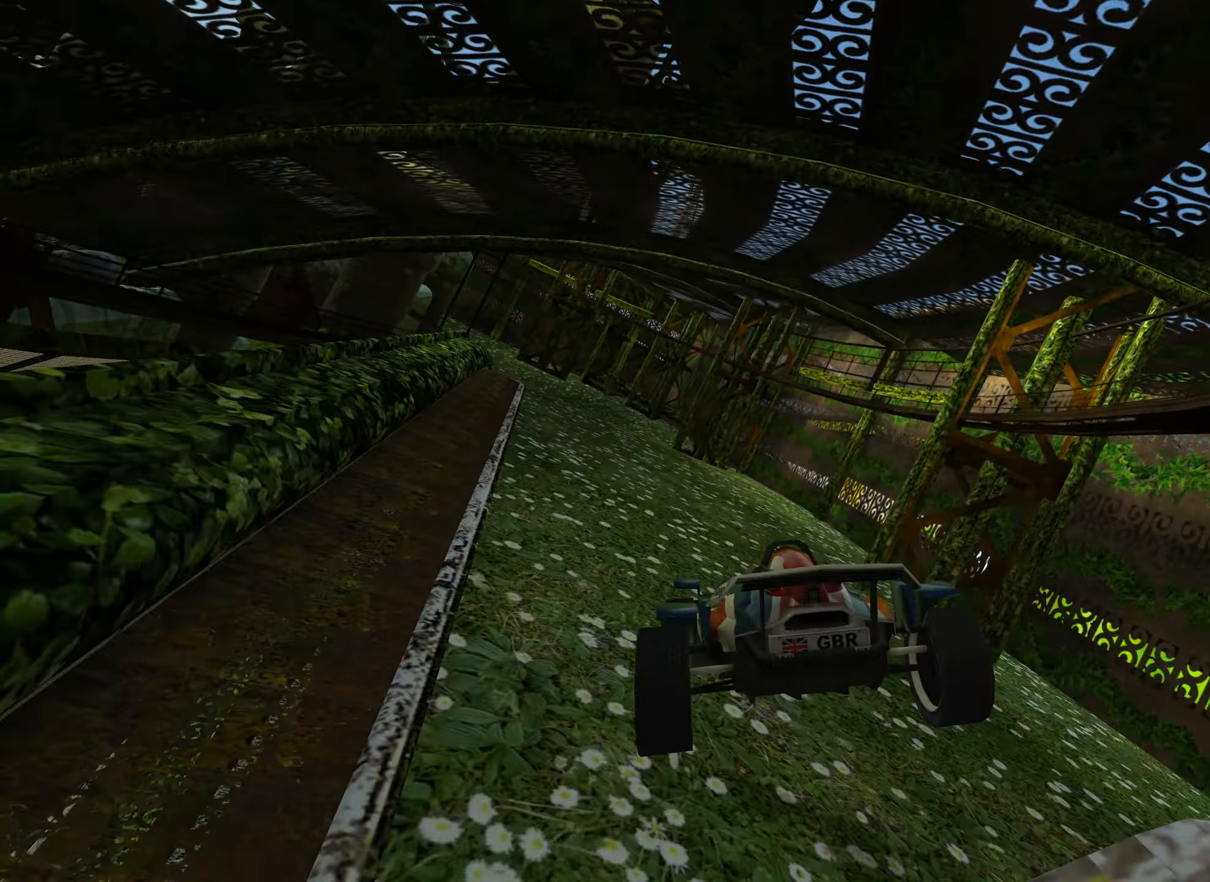
{"keys": ["up"], "events": [[150, "left", "down"], [467, "left", "up"]]}
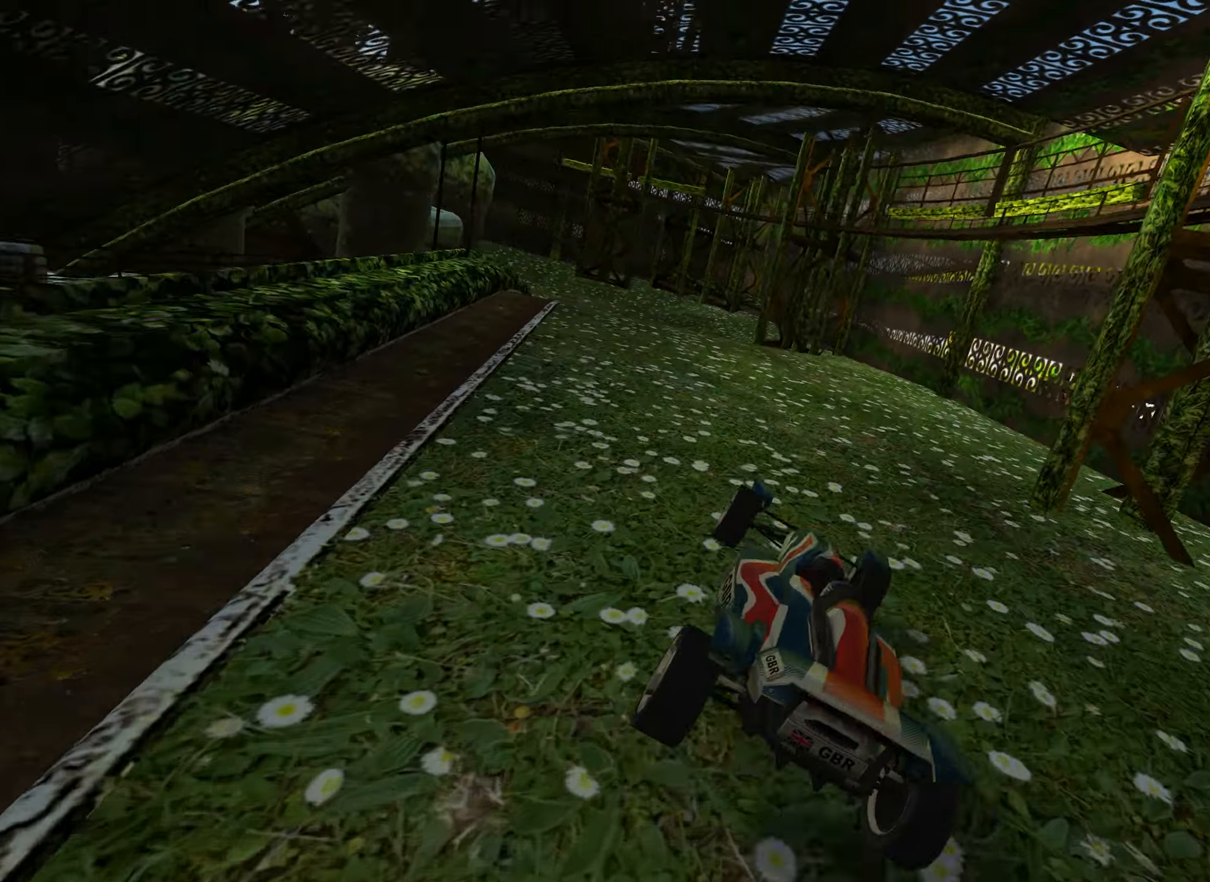
{"keys": ["up"], "events": [[267, "left", "down"], [400, "left", "up"]]}
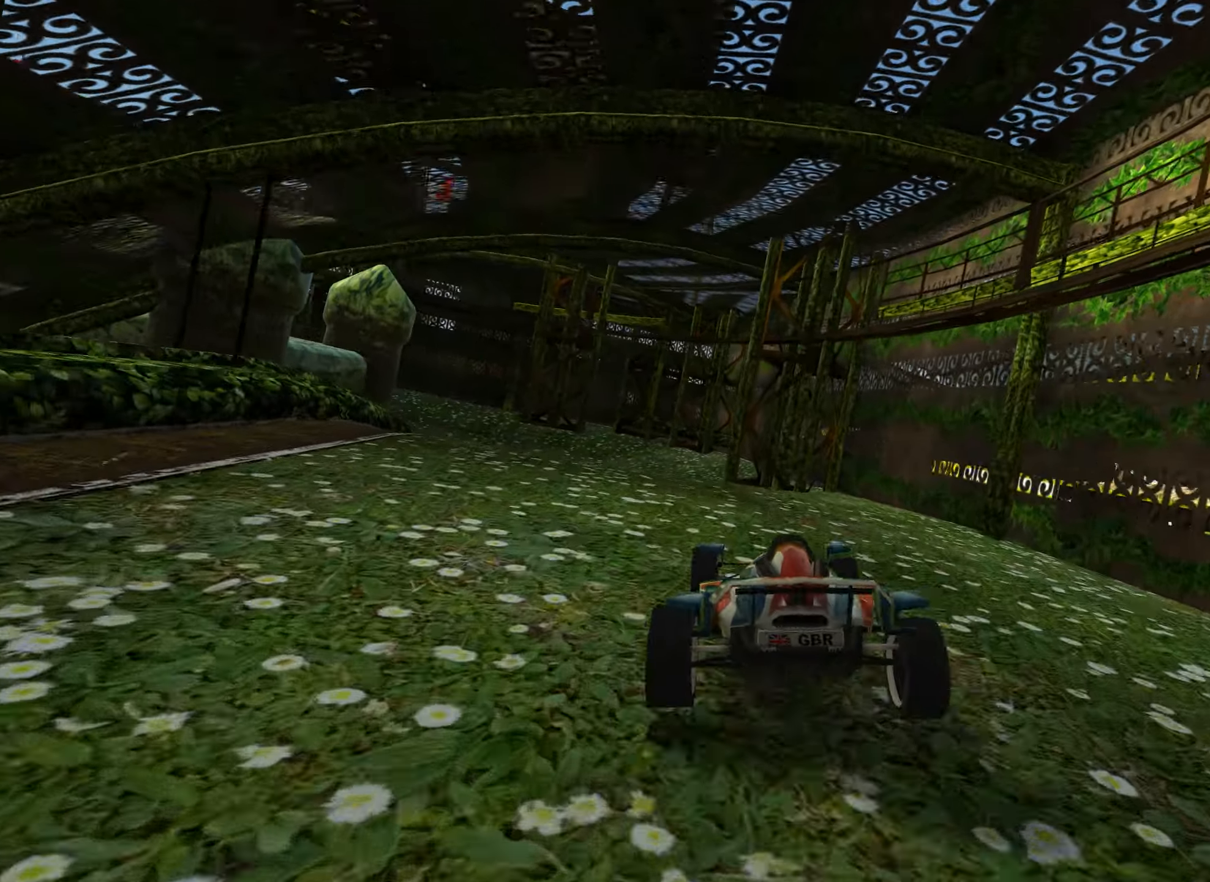
{"keys": ["up"], "events": [[17, "left", "down"], [100, "left", "up"]]}
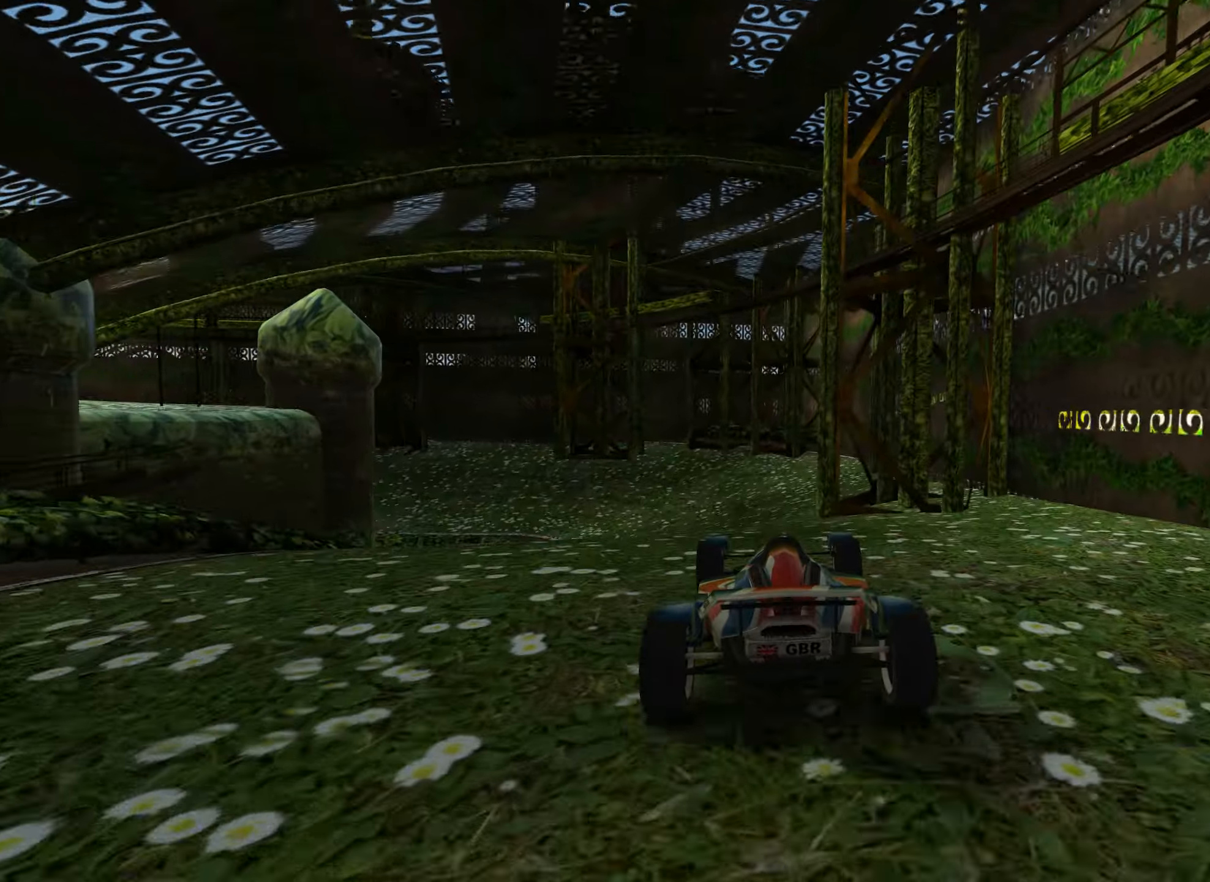
{"keys": ["left", "up"], "events": [[117, "left", "down"], [234, "left", "up"], [467, "left", "down"]]}
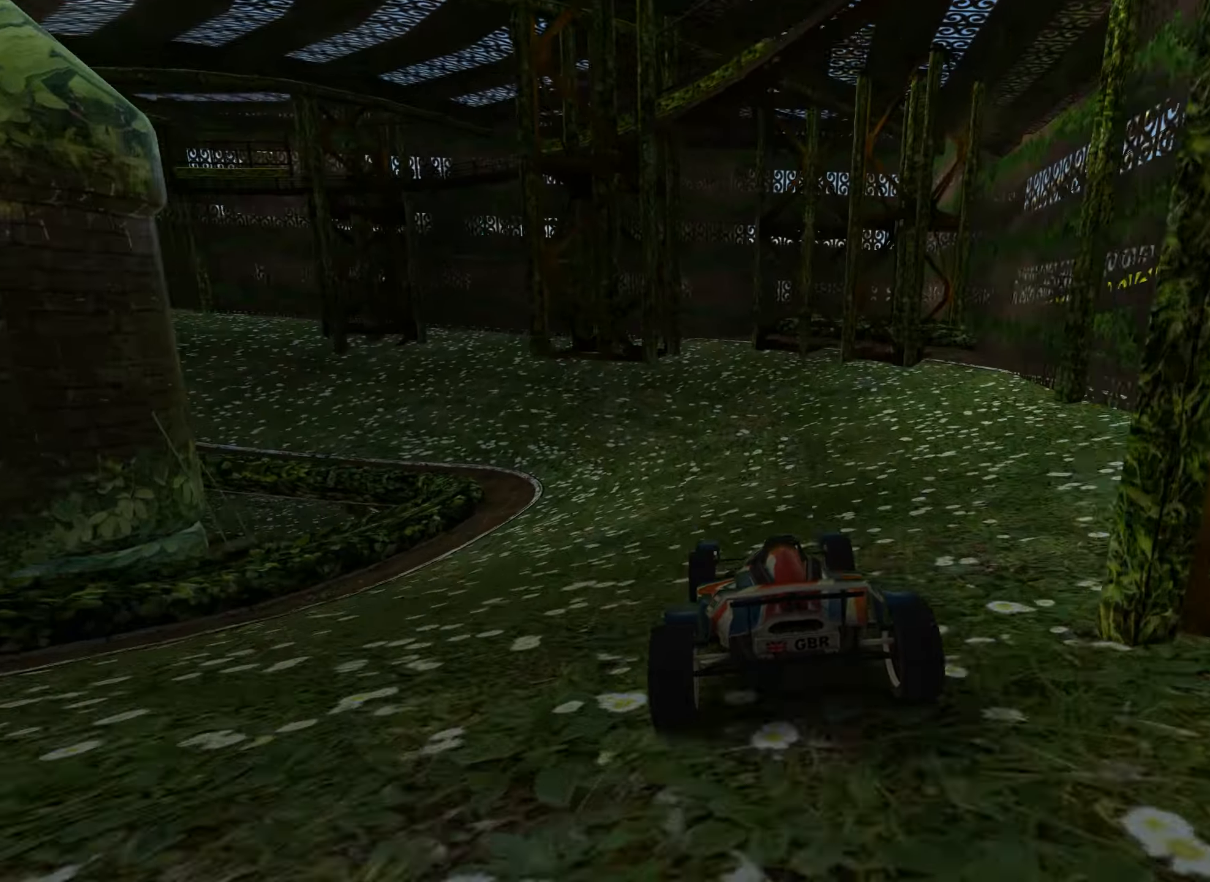
{"keys": ["left", "up"], "events": []}
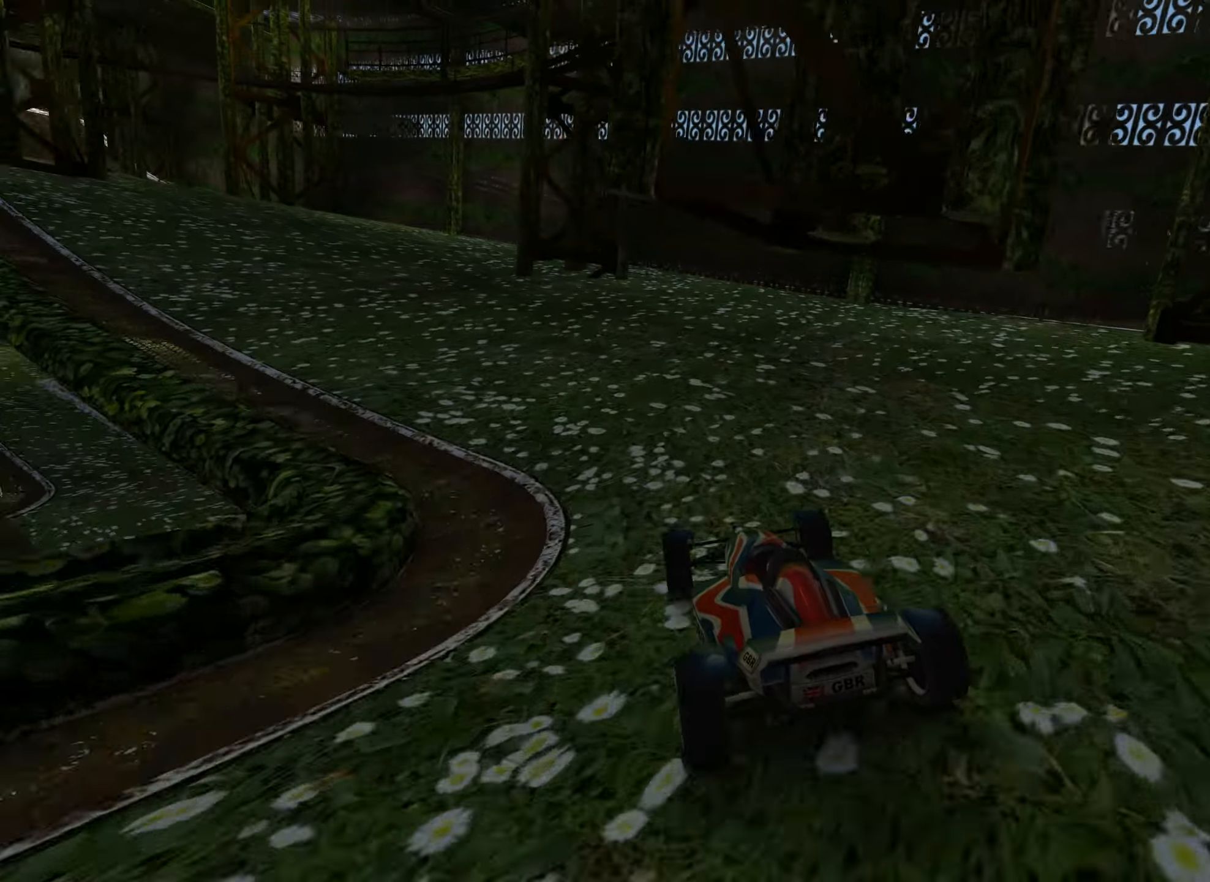
{"keys": ["up"], "events": [[267, "left", "up"]]}
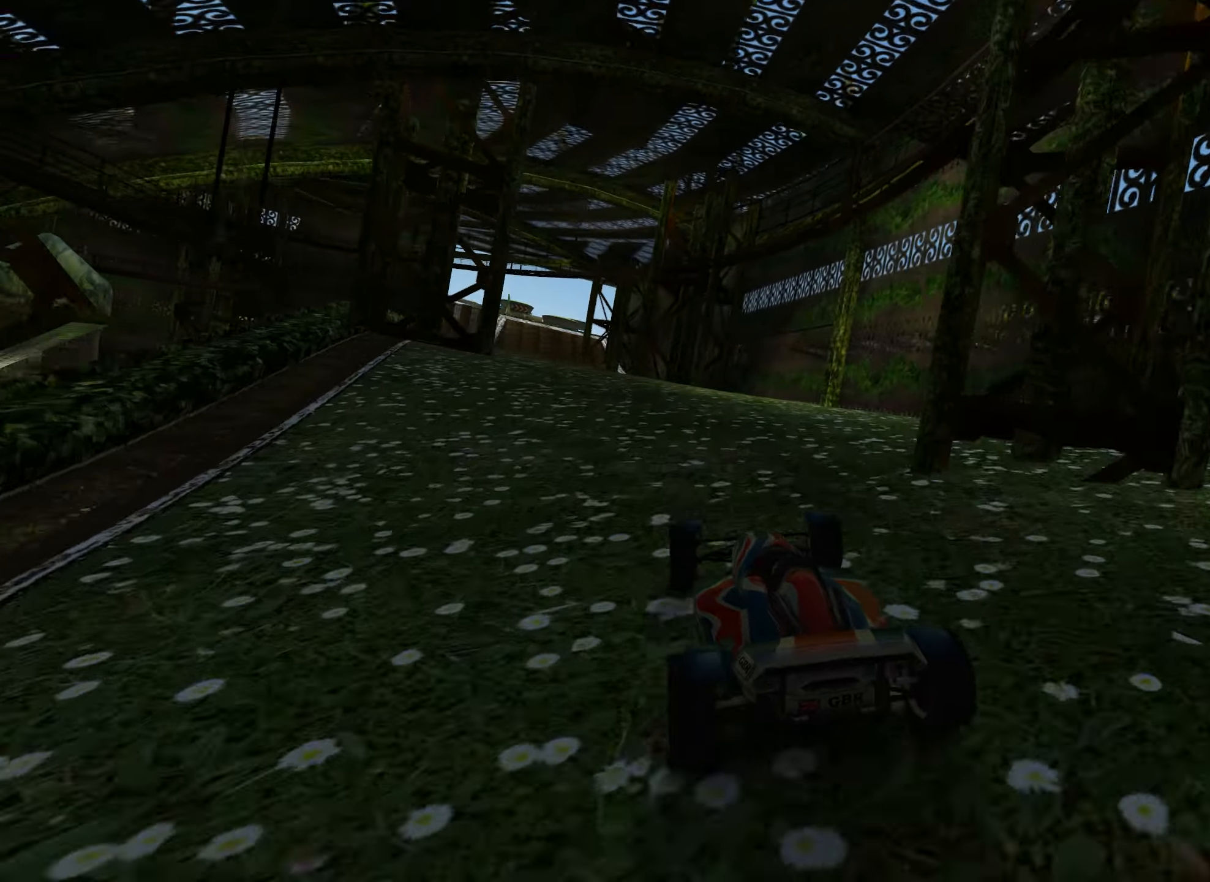
{"keys": ["left", "up"], "events": [[134, "left", "down"], [300, "left", "up"], [400, "left", "down"]]}
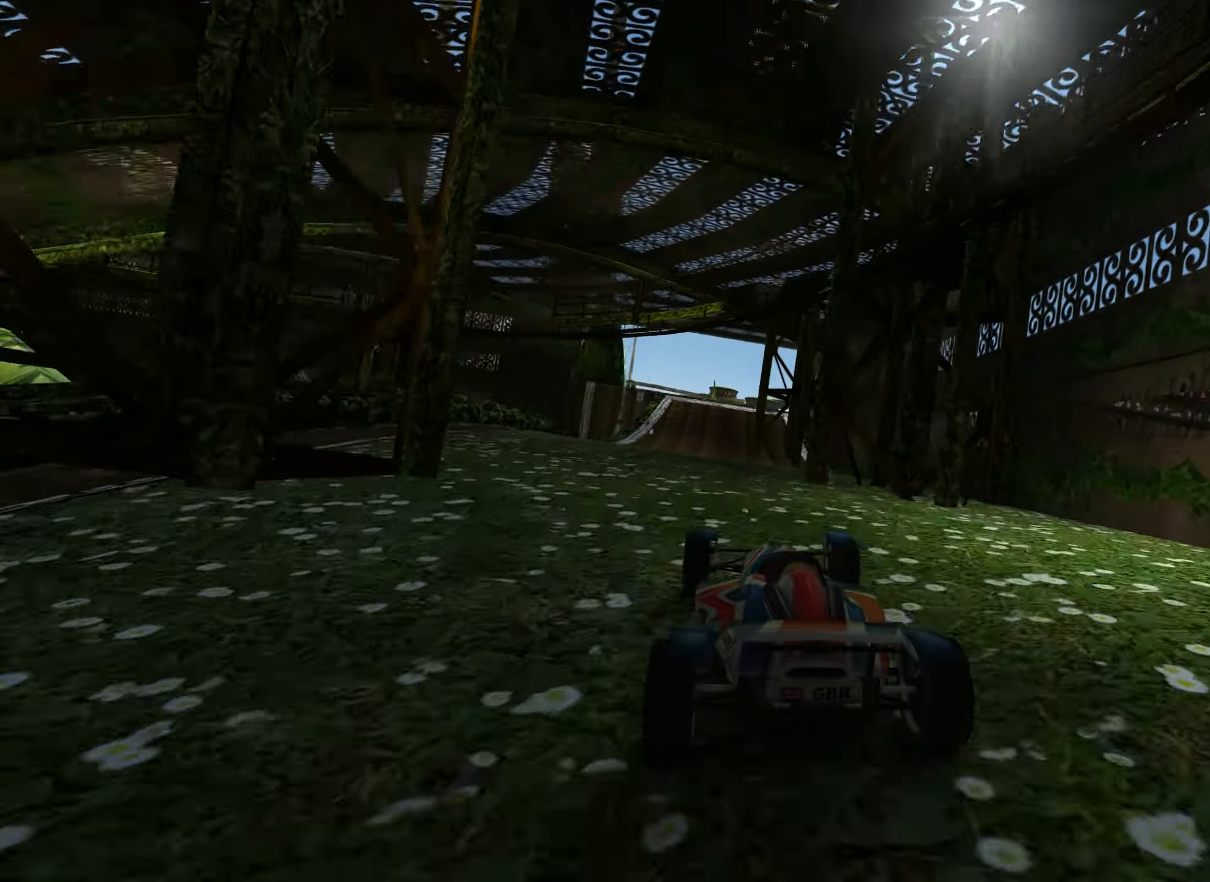
{"keys": ["up"], "events": [[17, "left", "up"], [384, "right", "down"], [467, "right", "up"]]}
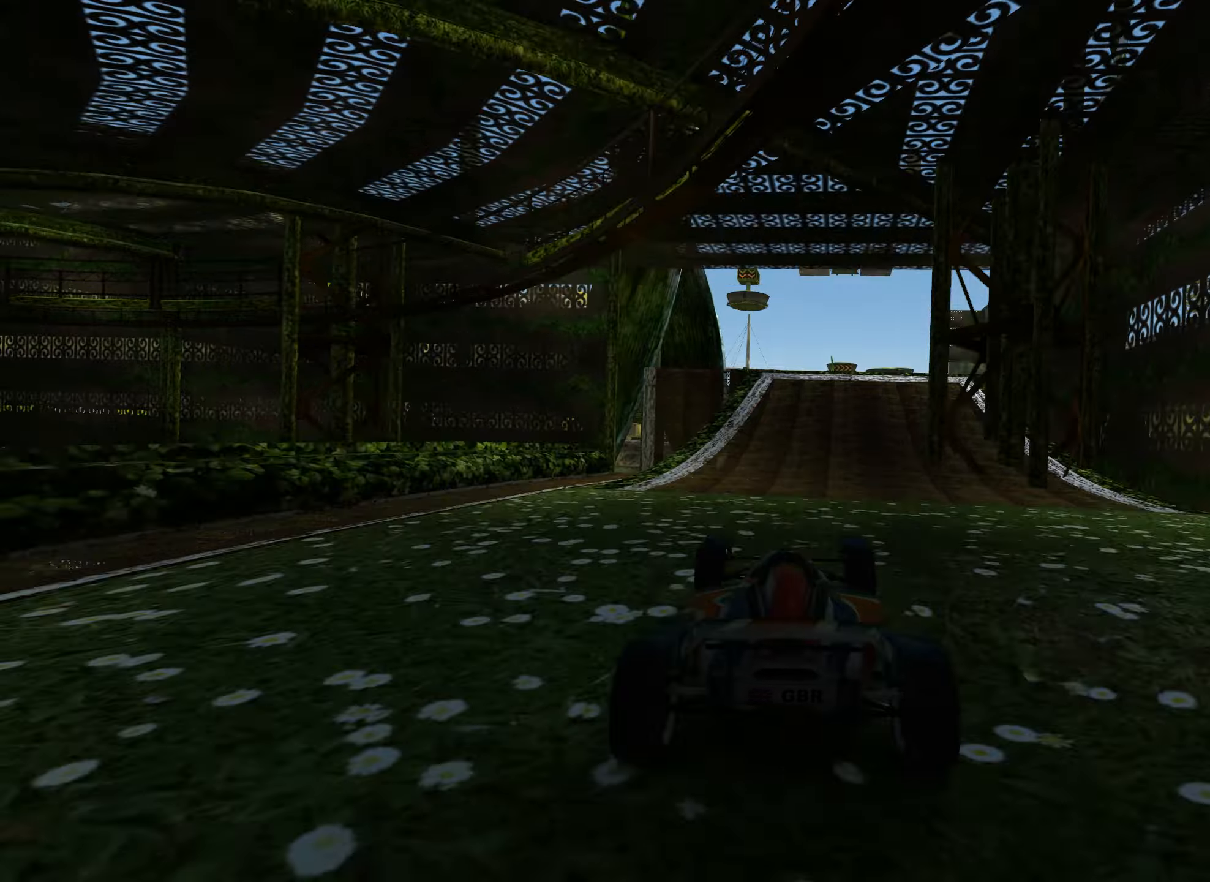
{"keys": ["right", "up"], "events": [[500, "right", "down"]]}
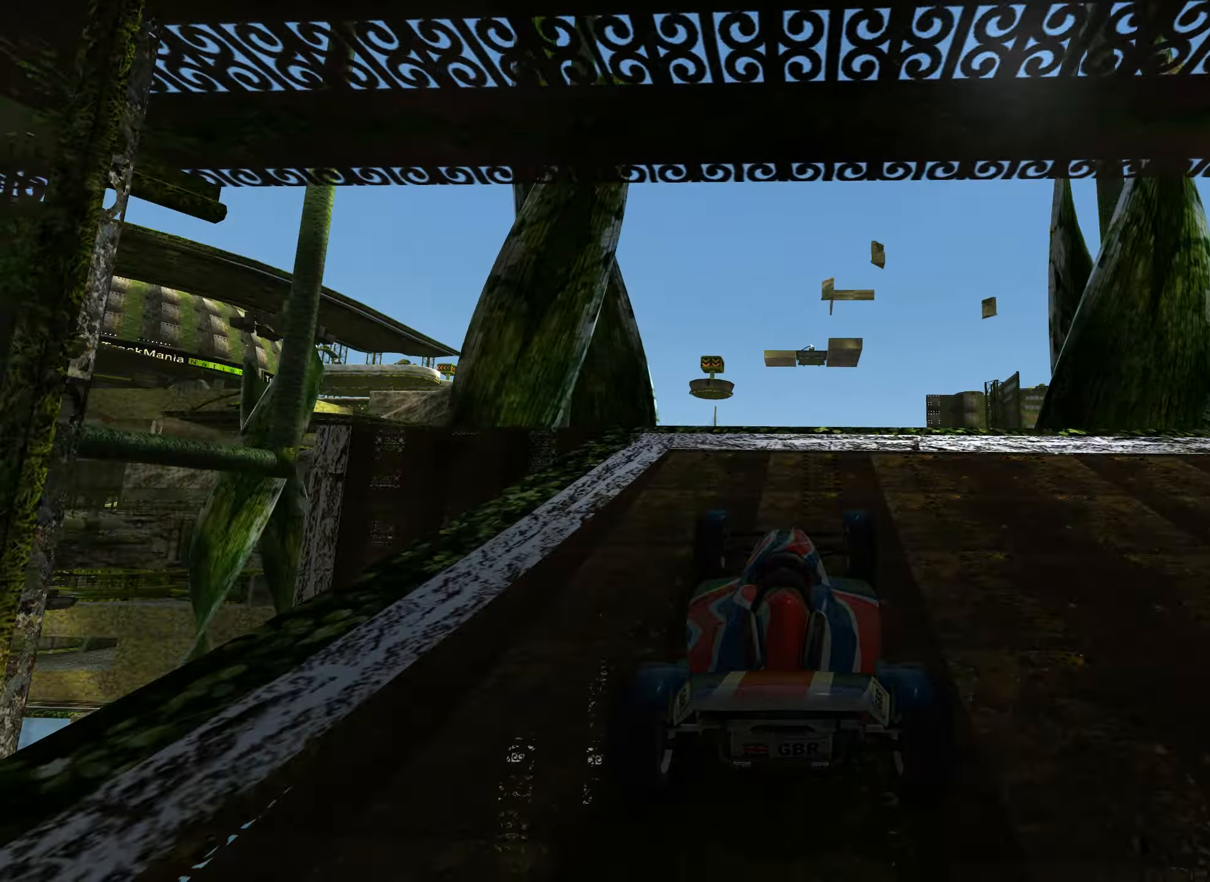
{"keys": ["up"], "events": [[316, "right", "up"]]}
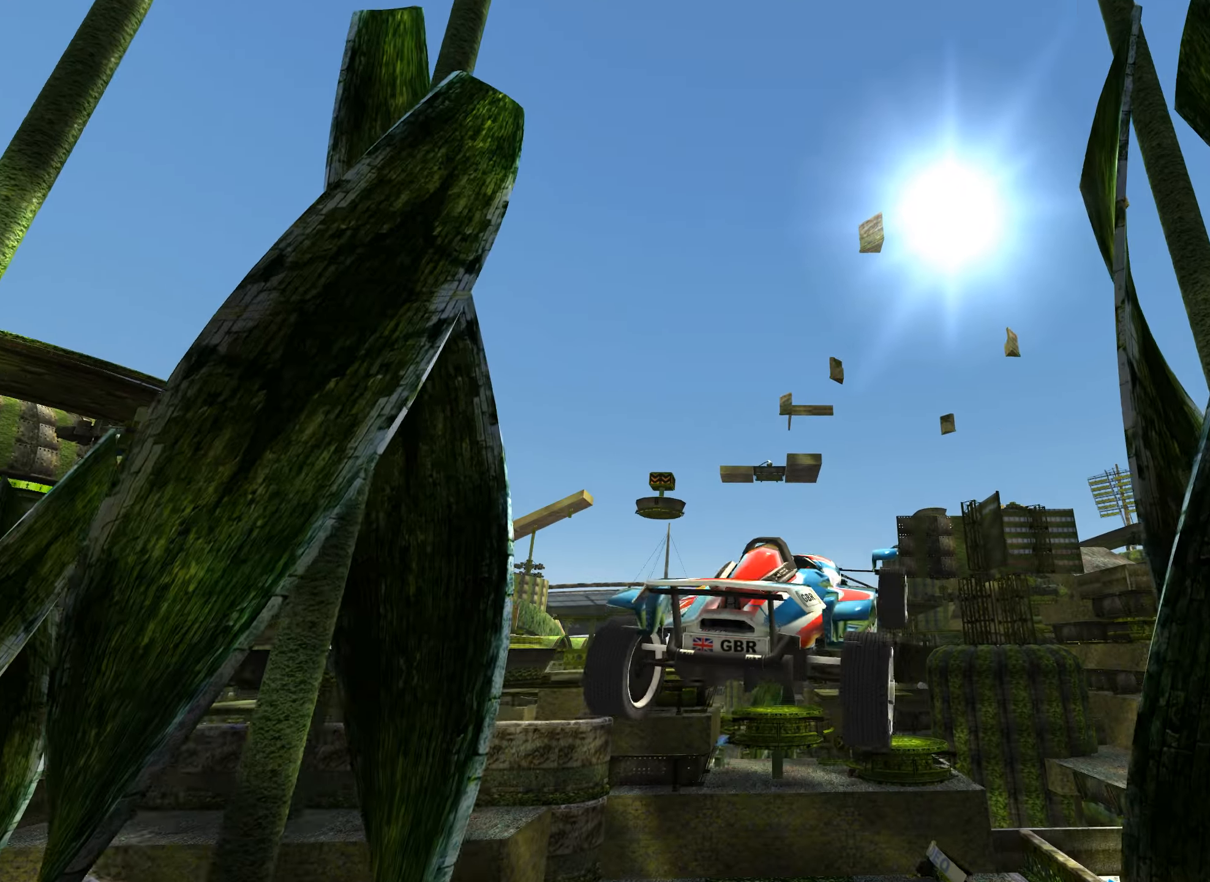
{"keys": ["up"], "events": []}
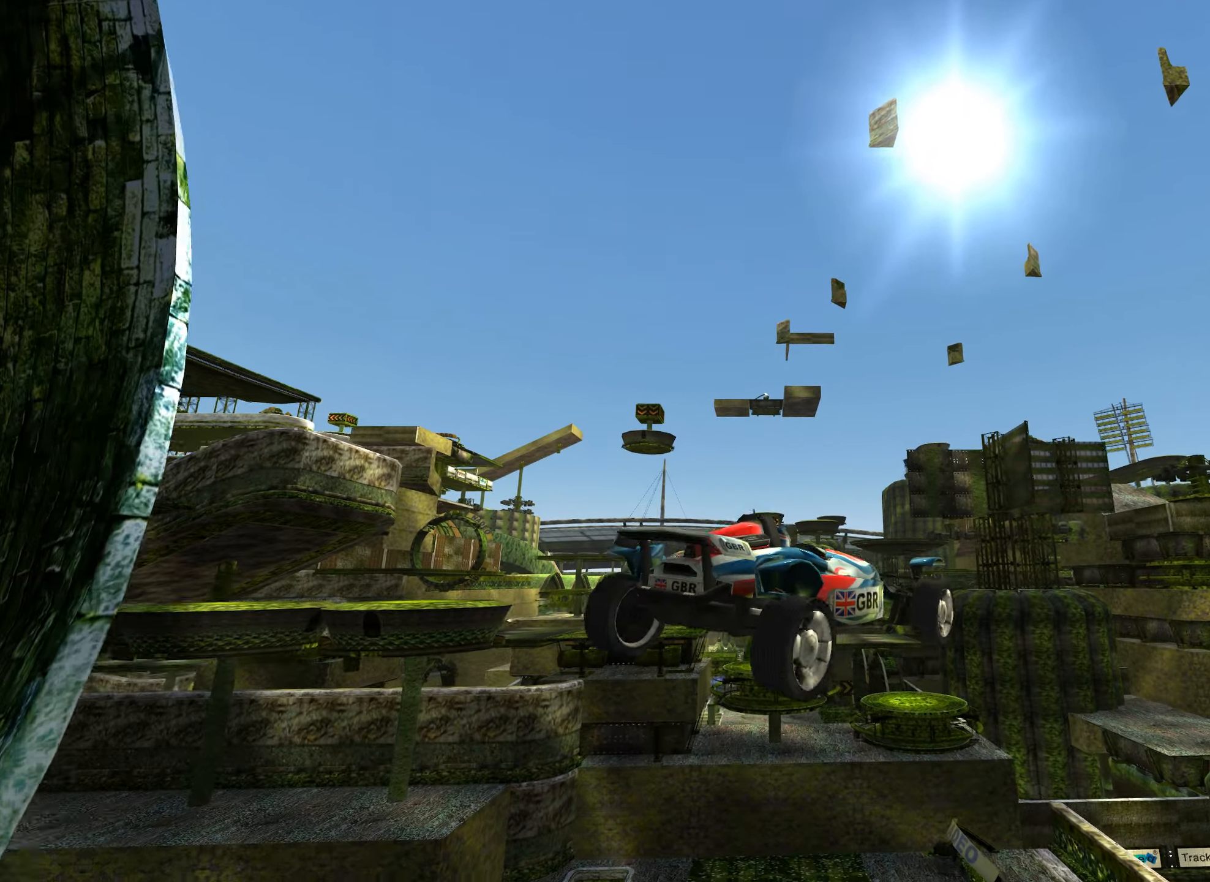
{"keys": ["up"], "events": [[233, "down", "down"], [300, "down", "up"]]}
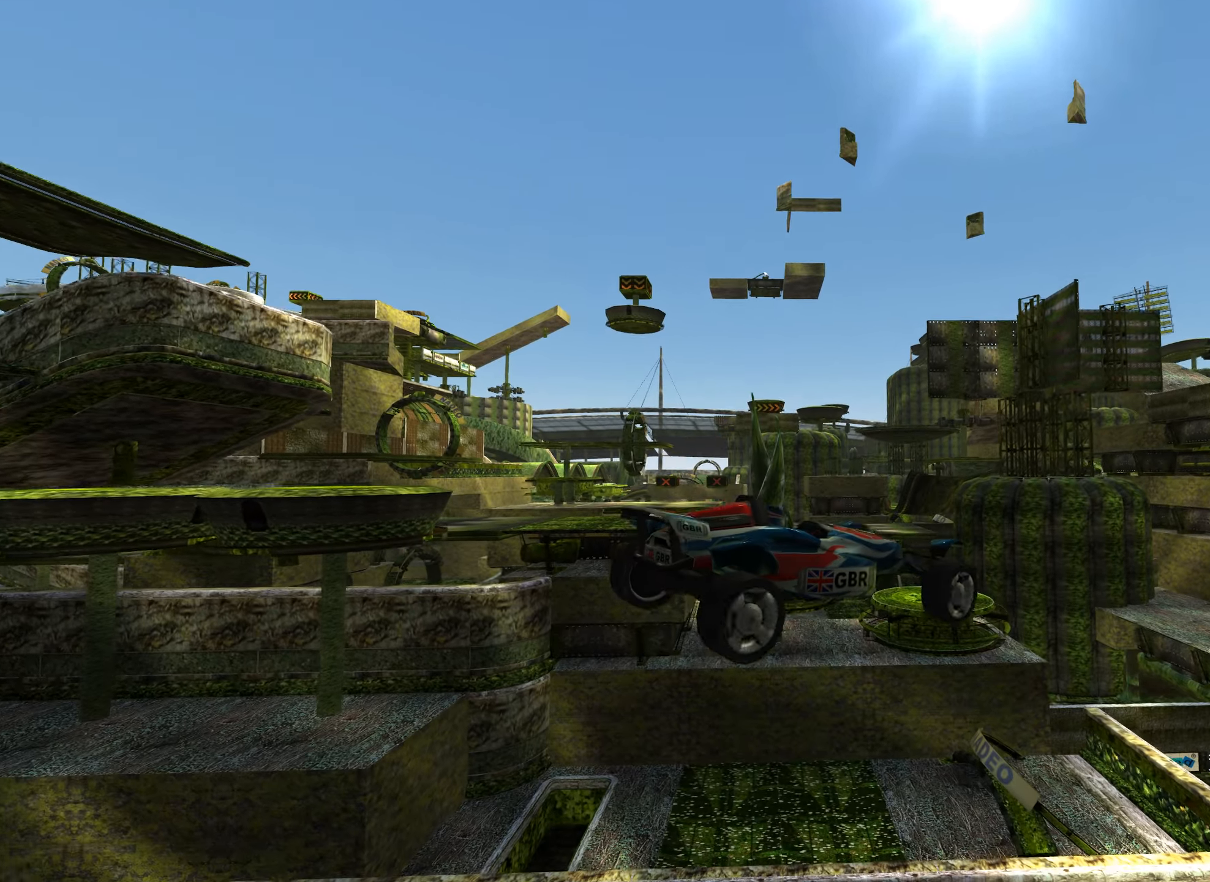
{"keys": ["up"], "events": []}
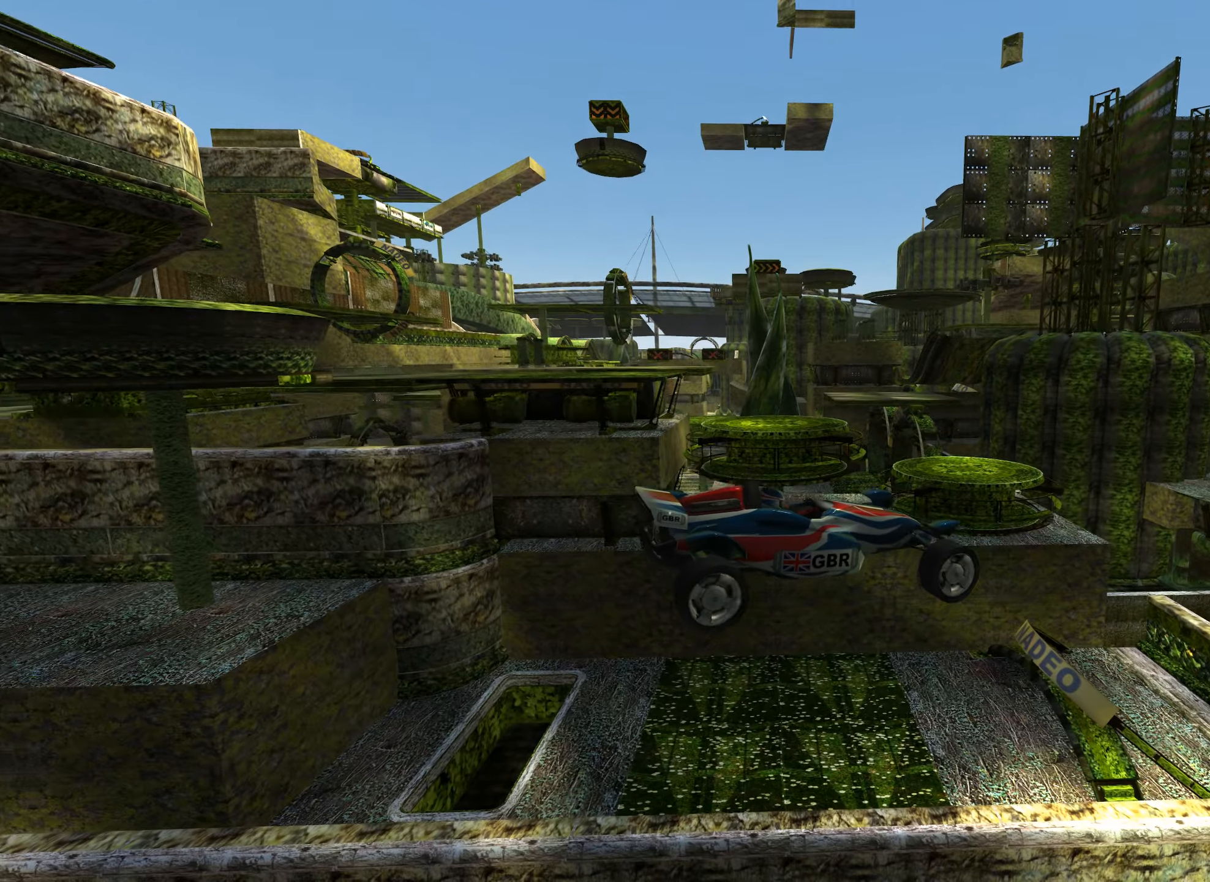
{"keys": ["up"], "events": []}
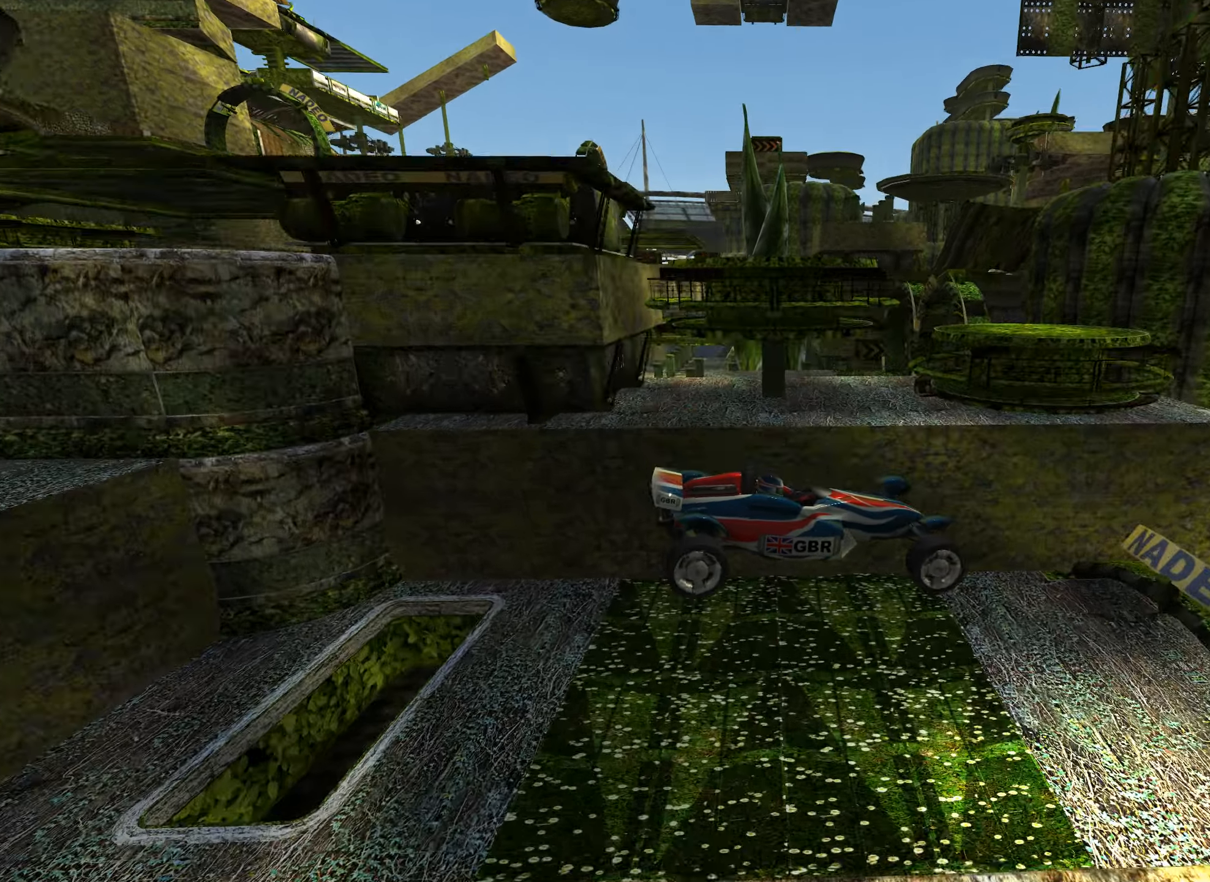
{"keys": ["right", "up"], "events": [[500, "right", "down"]]}
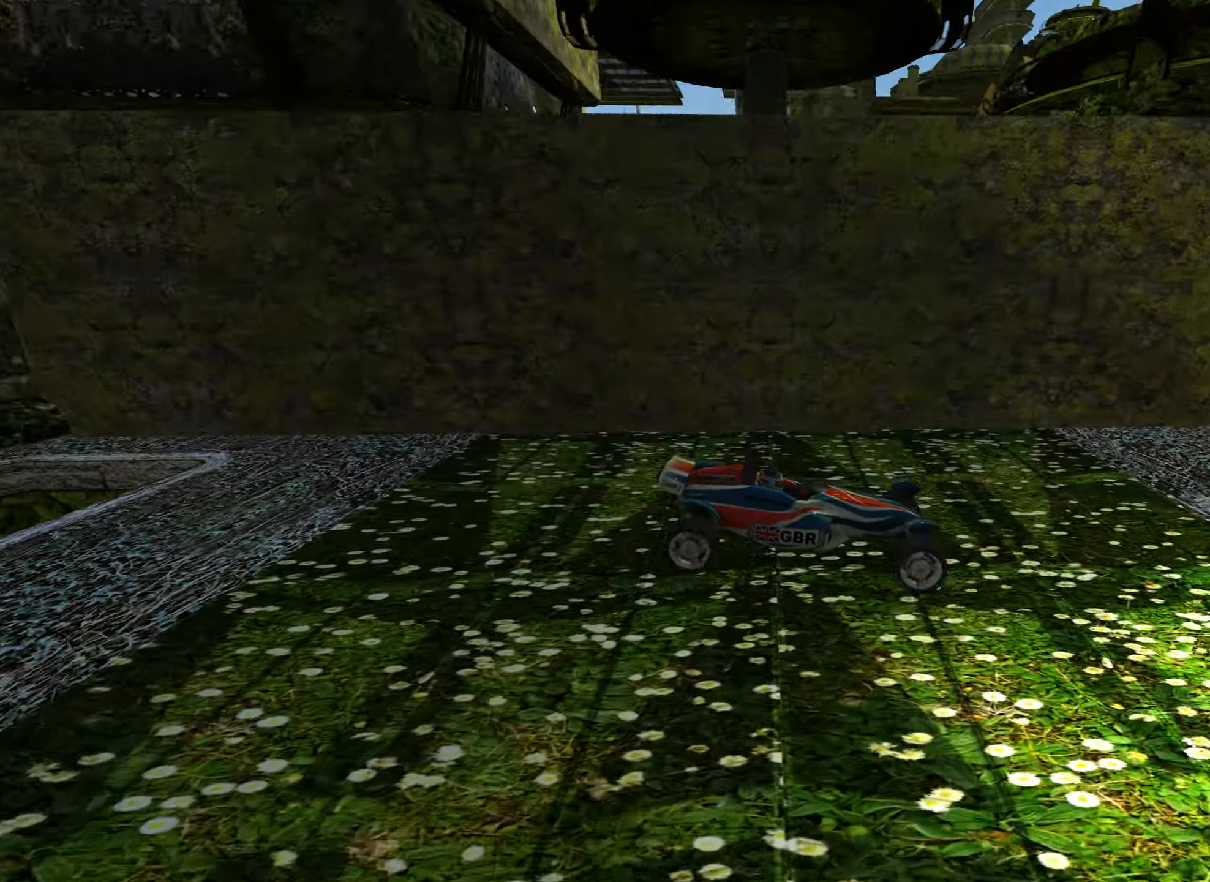
{"keys": ["up"], "events": [[416, "right", "up"]]}
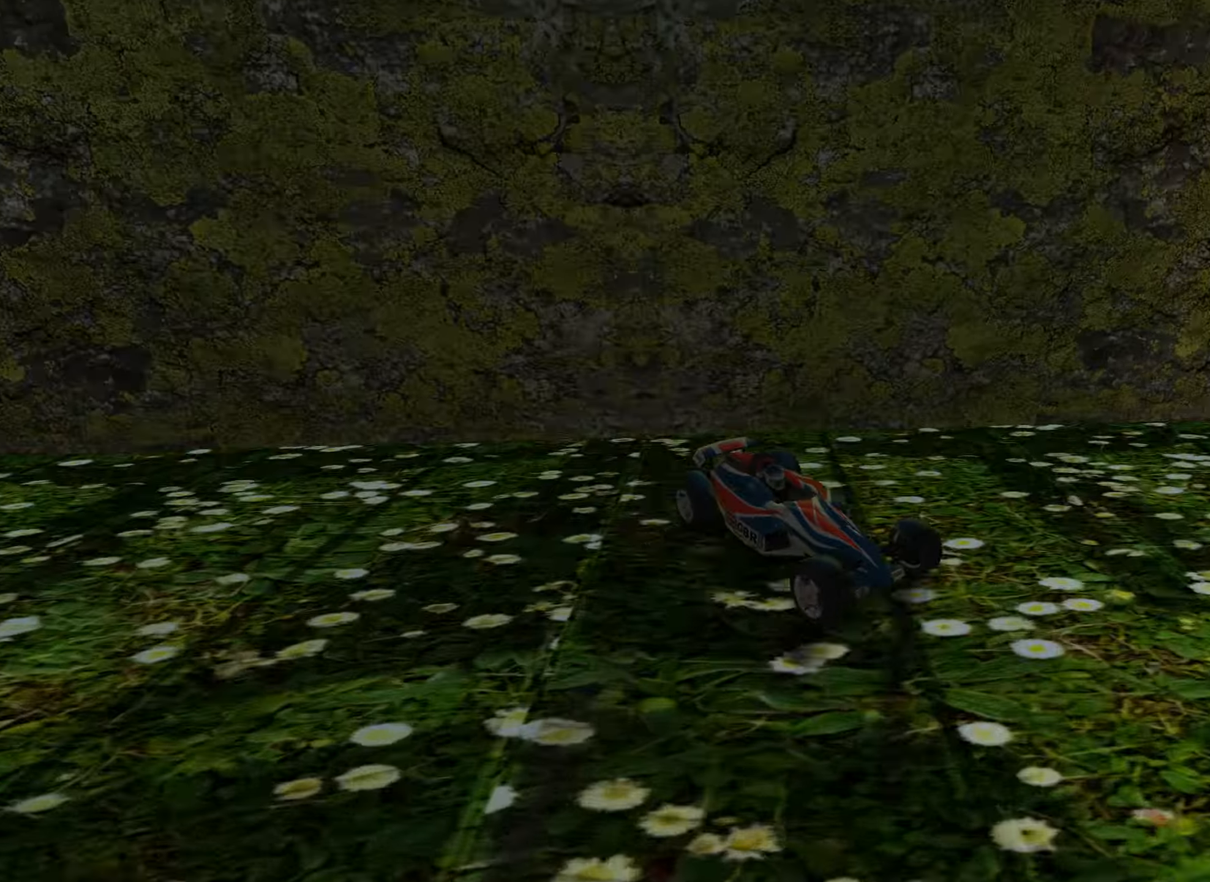
{"keys": ["up"], "events": []}